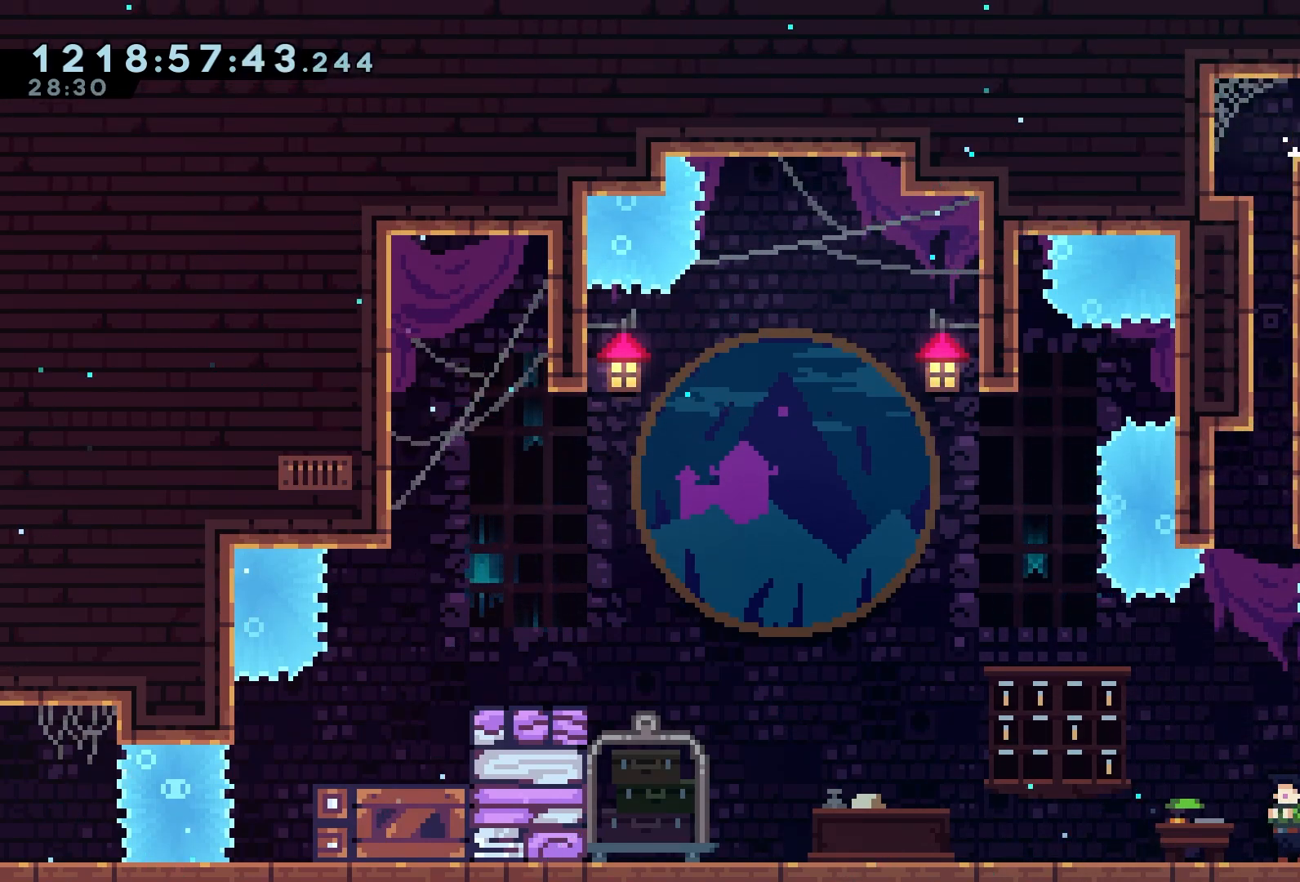
Gameplay with a controller (Xbox layout); each line is a JSON object with the inputs held at the frame after it. "events" lists button and stick changes between this image and that frame as [ms after this image, input, new state], when the widget could be followed in between. Not read: right_stick.
{"buttons": ["A", "DPAD_DOWN", "DPAD_RIGHT"], "left_stick": "center", "events": [[67, "A", "up"], [150, "A", "down"], [250, "A", "up"], [300, "A", "down"]]}
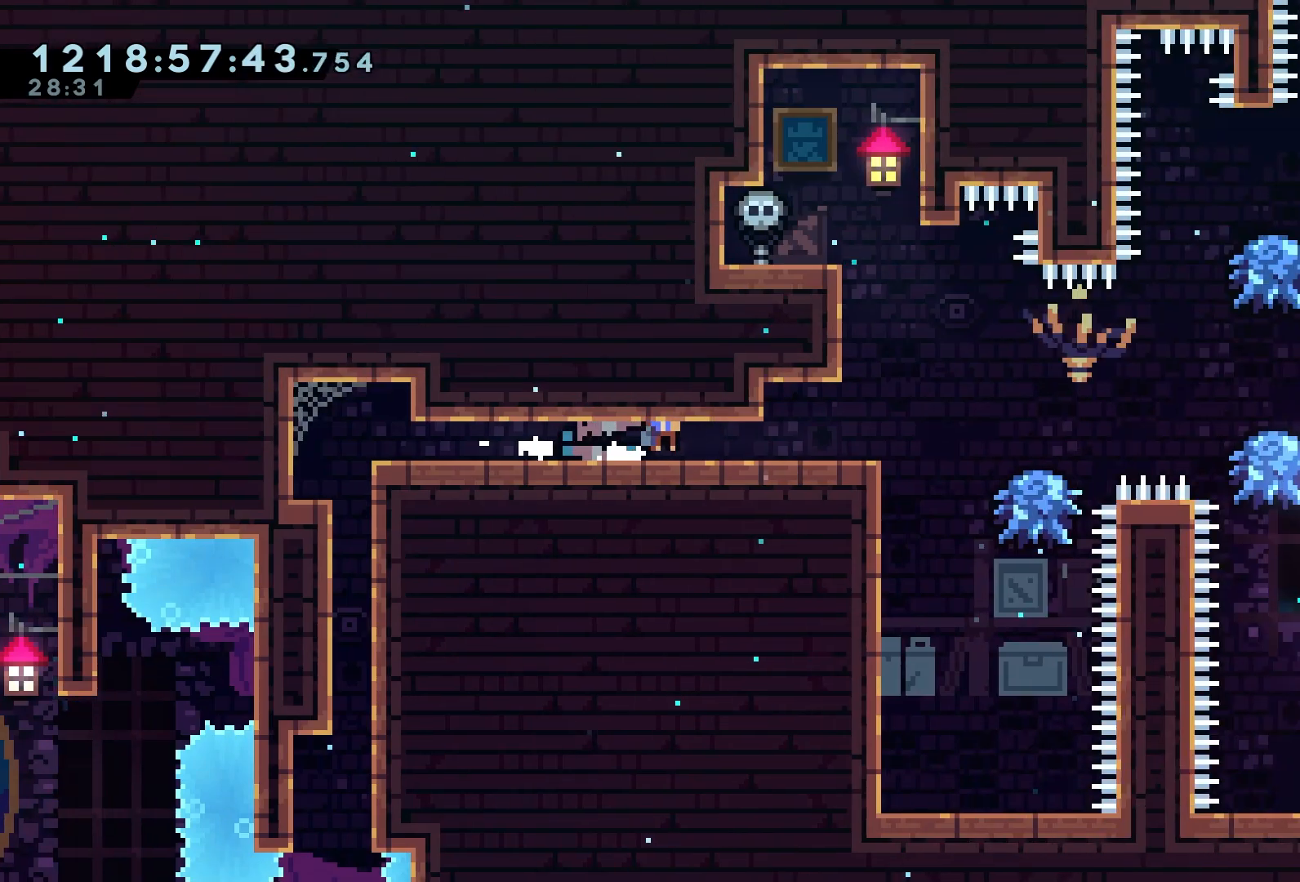
{"buttons": ["DPAD_RIGHT"], "left_stick": "center", "events": [[267, "DPAD_DOWN", "up"], [483, "A", "up"]]}
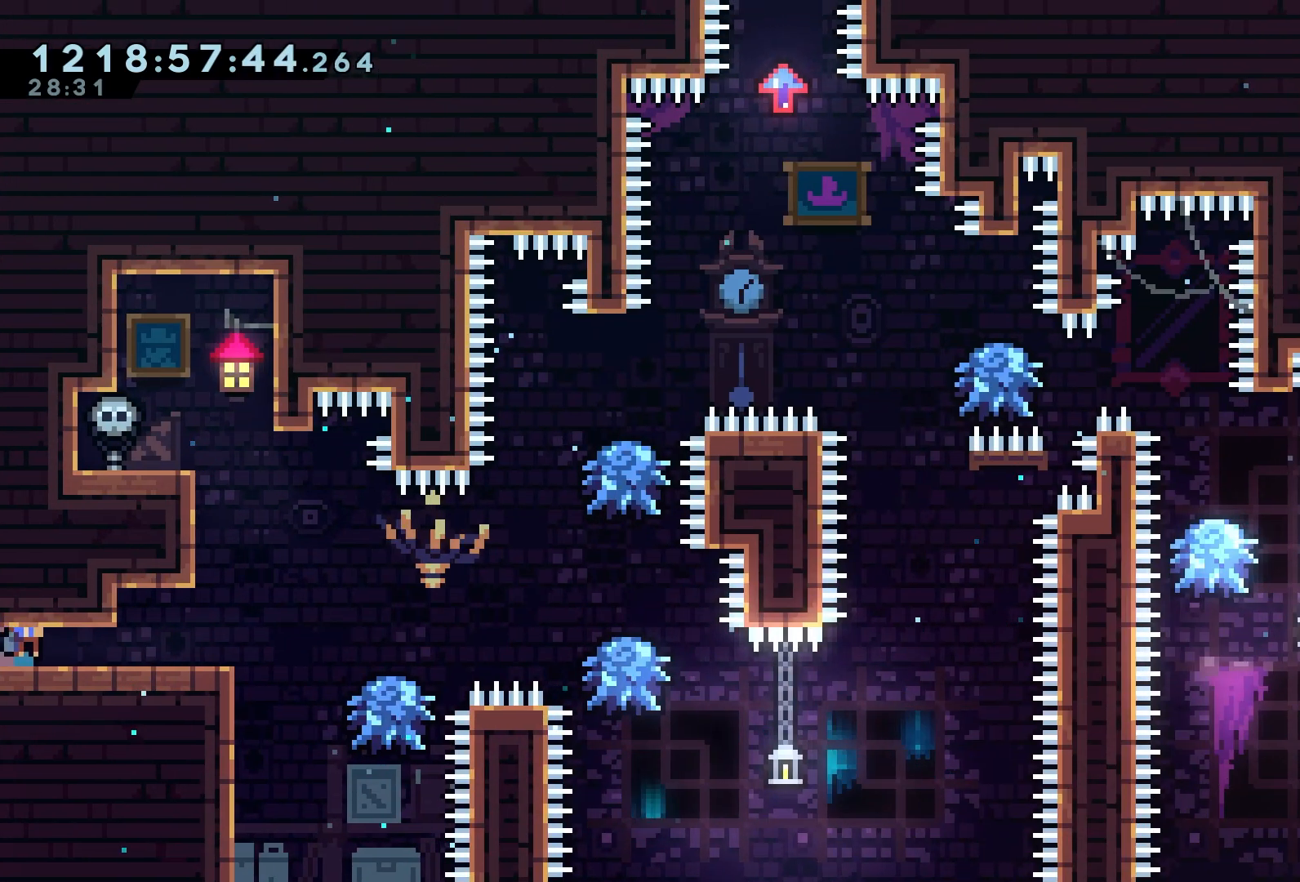
{"buttons": ["DPAD_RIGHT"], "left_stick": "center", "events": [[50, "A", "down"], [183, "A", "up"], [250, "DPAD_RIGHT", "up"], [483, "DPAD_RIGHT", "down"]]}
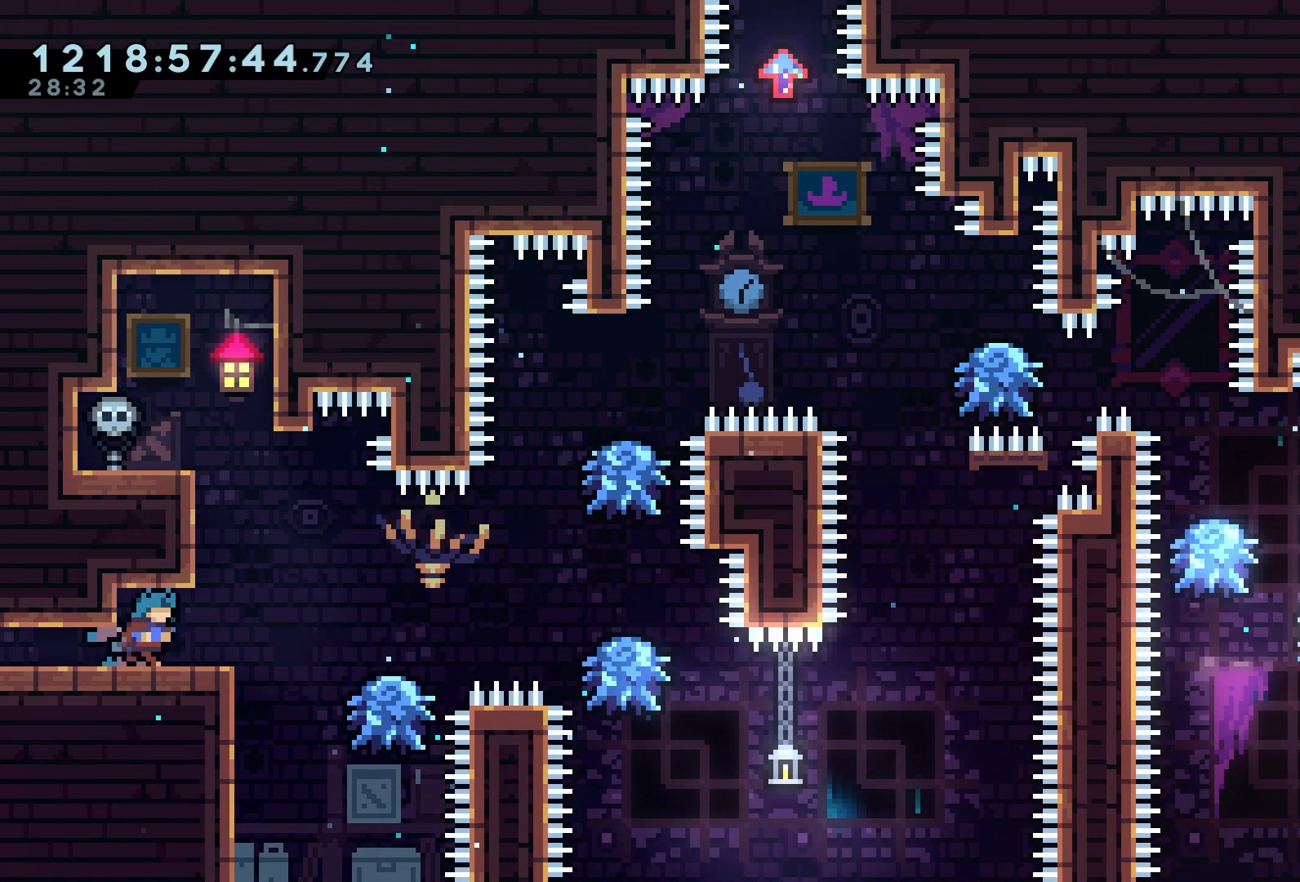
{"buttons": ["A", "DPAD_RIGHT"], "left_stick": "center", "events": [[100, "A", "down"], [167, "A", "up"], [483, "A", "down"]]}
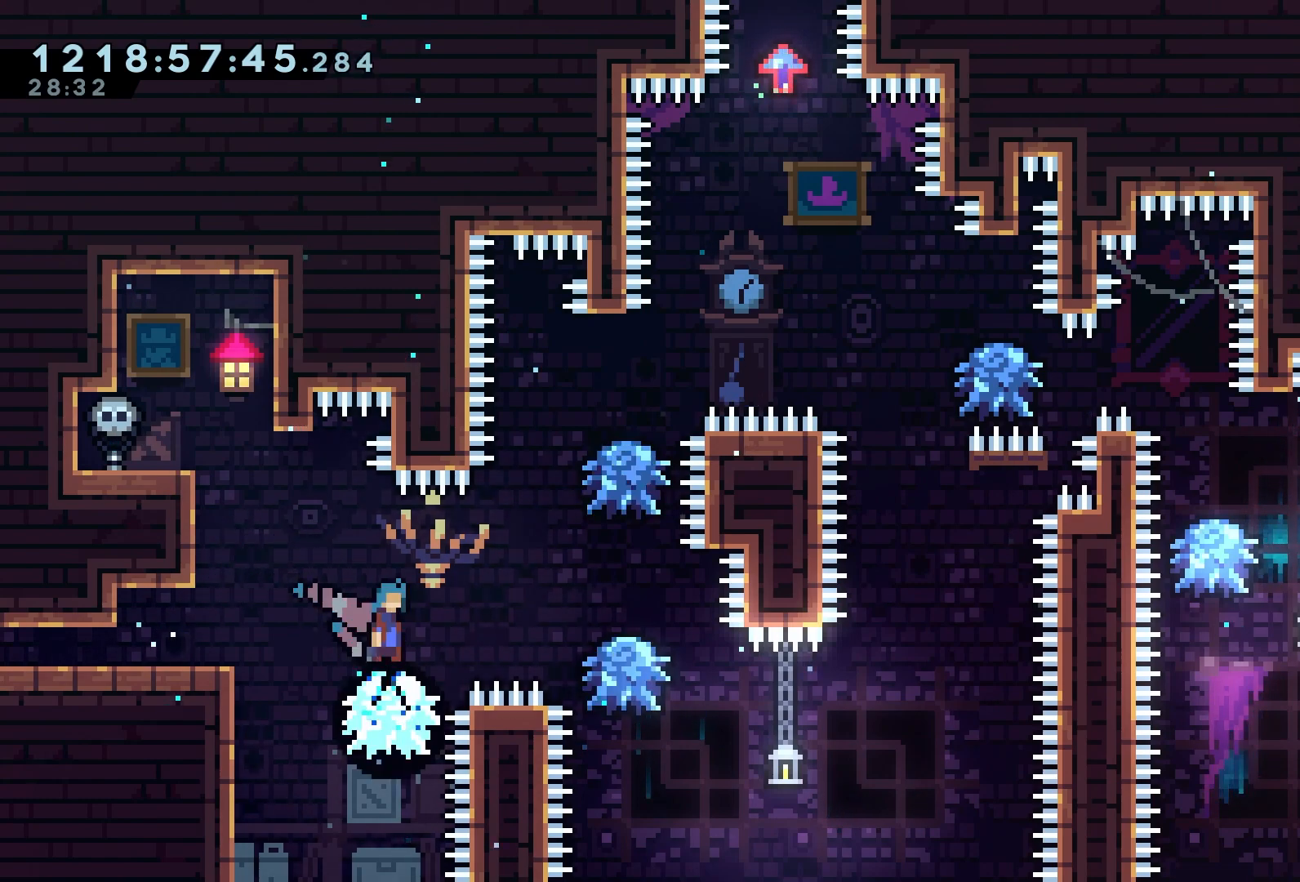
{"buttons": ["A", "DPAD_LEFT"], "left_stick": "center", "events": [[83, "A", "up"], [367, "A", "down"], [417, "DPAD_RIGHT", "up"], [433, "DPAD_LEFT", "down"]]}
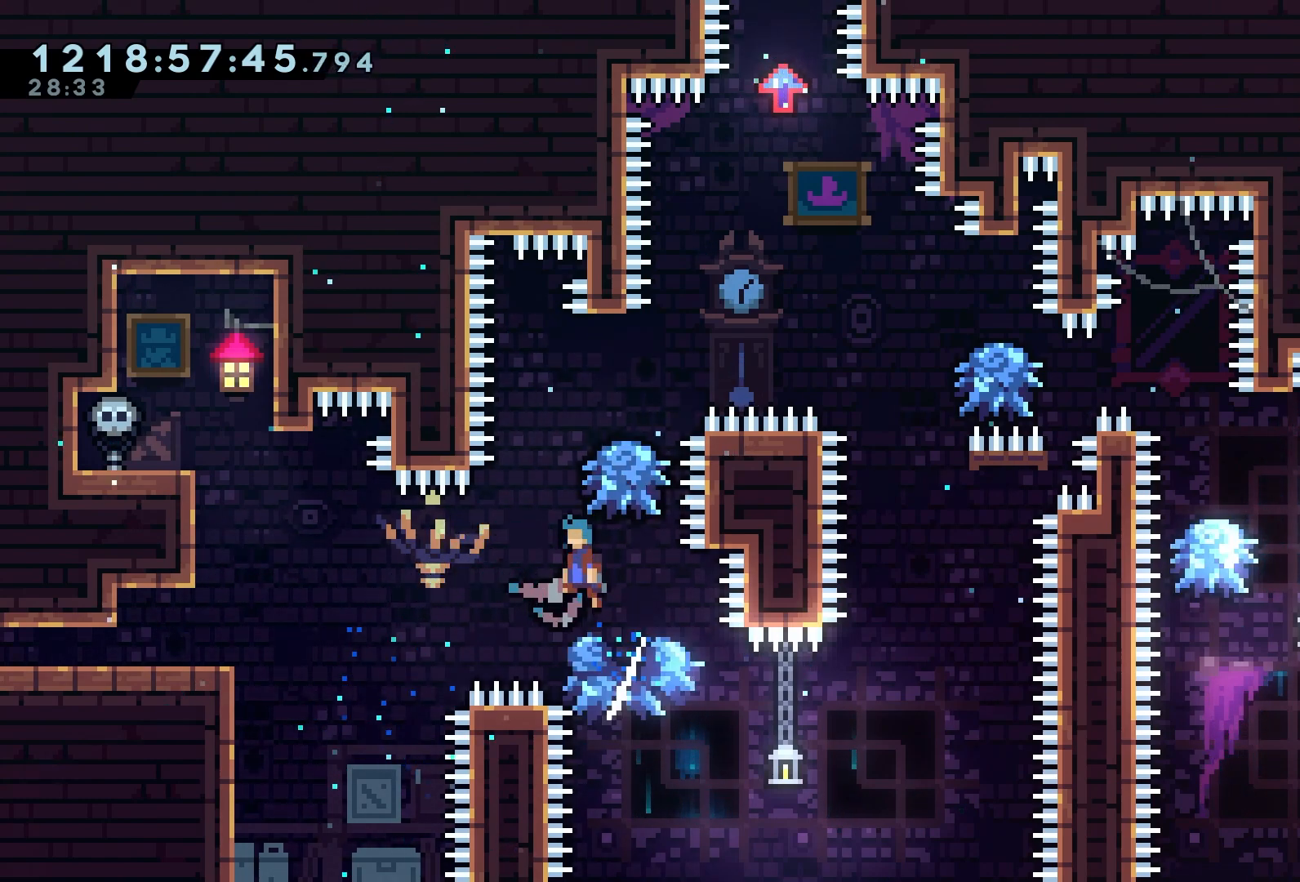
{"buttons": ["DPAD_RIGHT"], "left_stick": "center", "events": [[83, "DPAD_LEFT", "up"], [117, "DPAD_RIGHT", "down"], [500, "A", "up"]]}
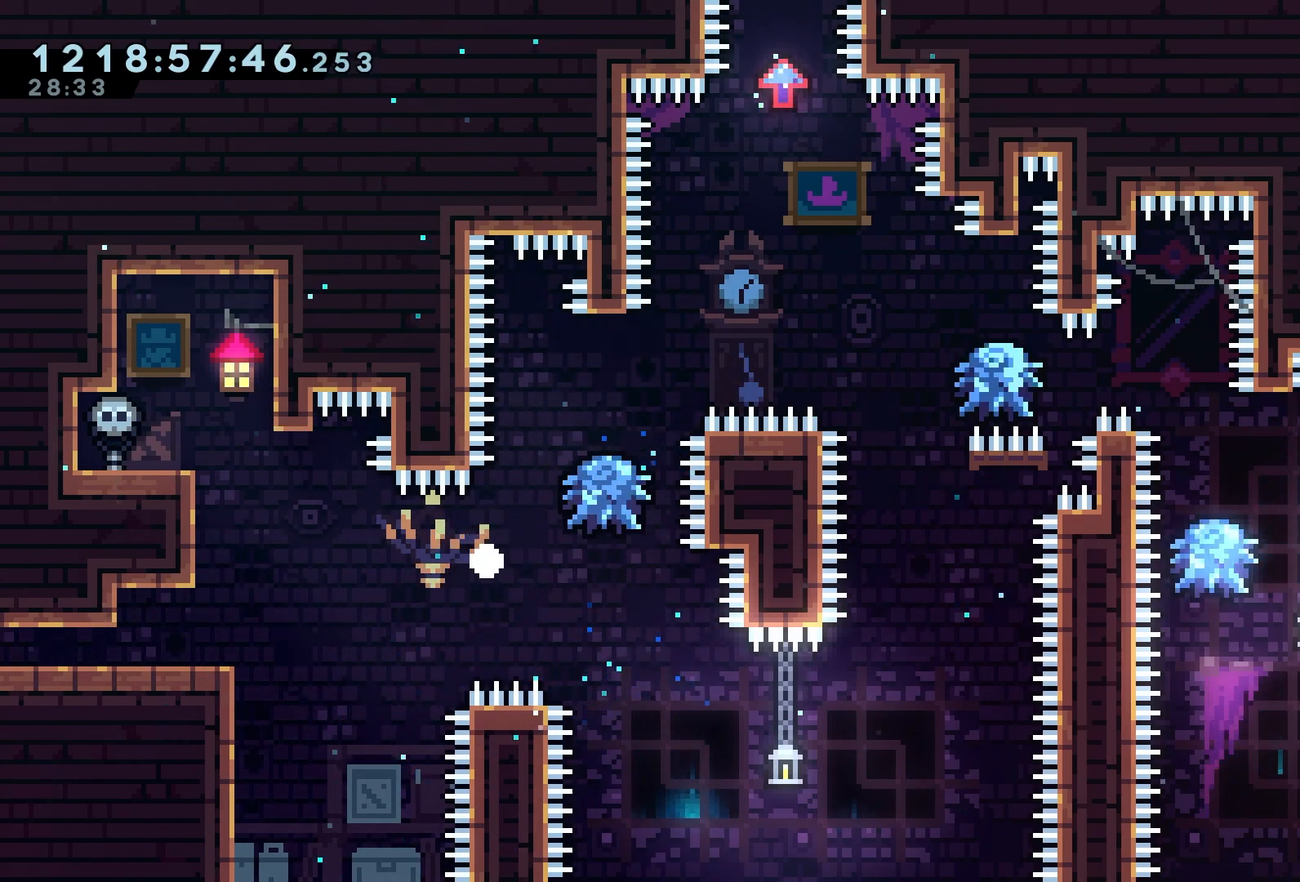
{"buttons": [], "left_stick": "center", "events": [[33, "DPAD_RIGHT", "up"], [50, "R1", "down"], [200, "R1", "up"]]}
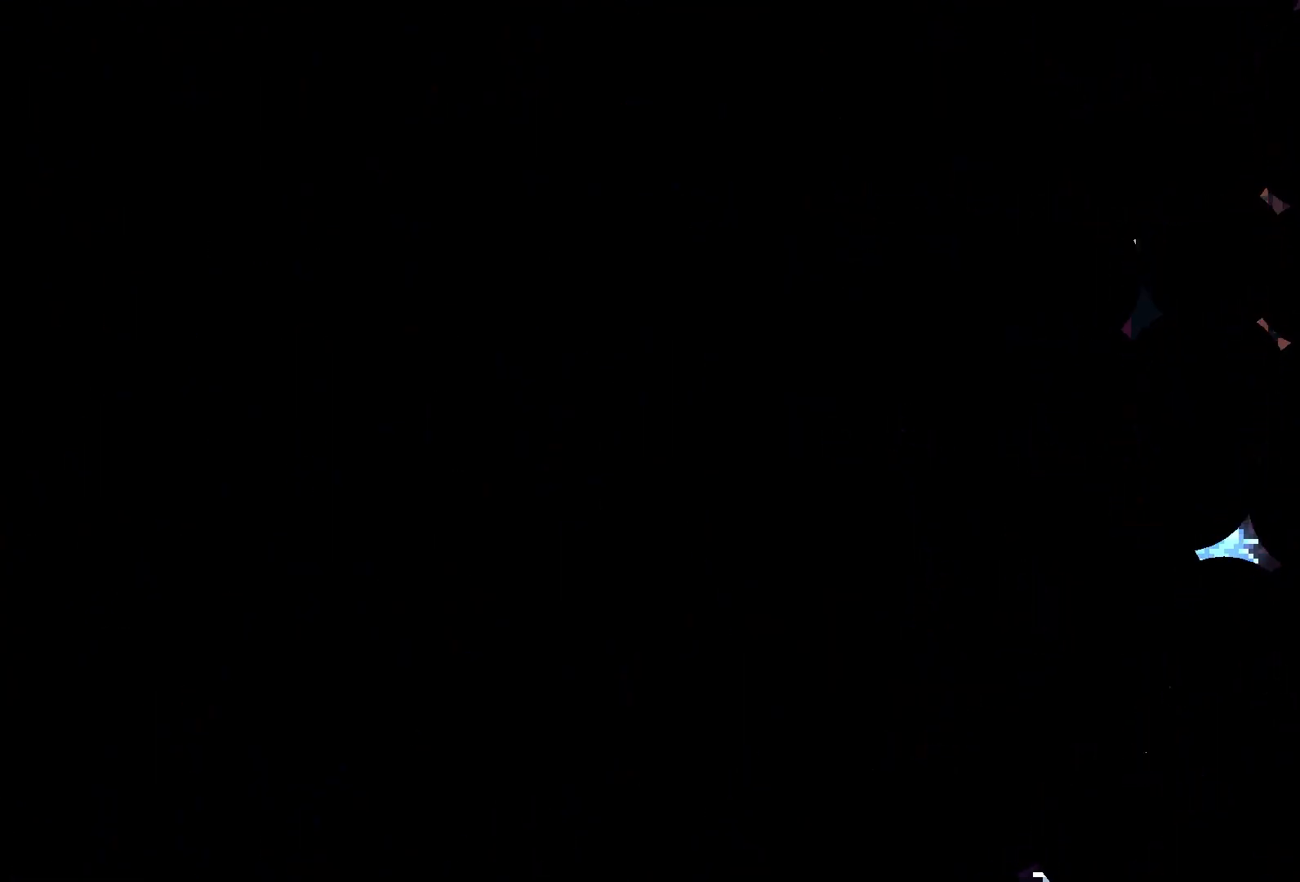
{"buttons": ["DPAD_RIGHT"], "left_stick": "center", "events": [[50, "DPAD_RIGHT", "down"], [50, "R1", "down"], [217, "R1", "up"]]}
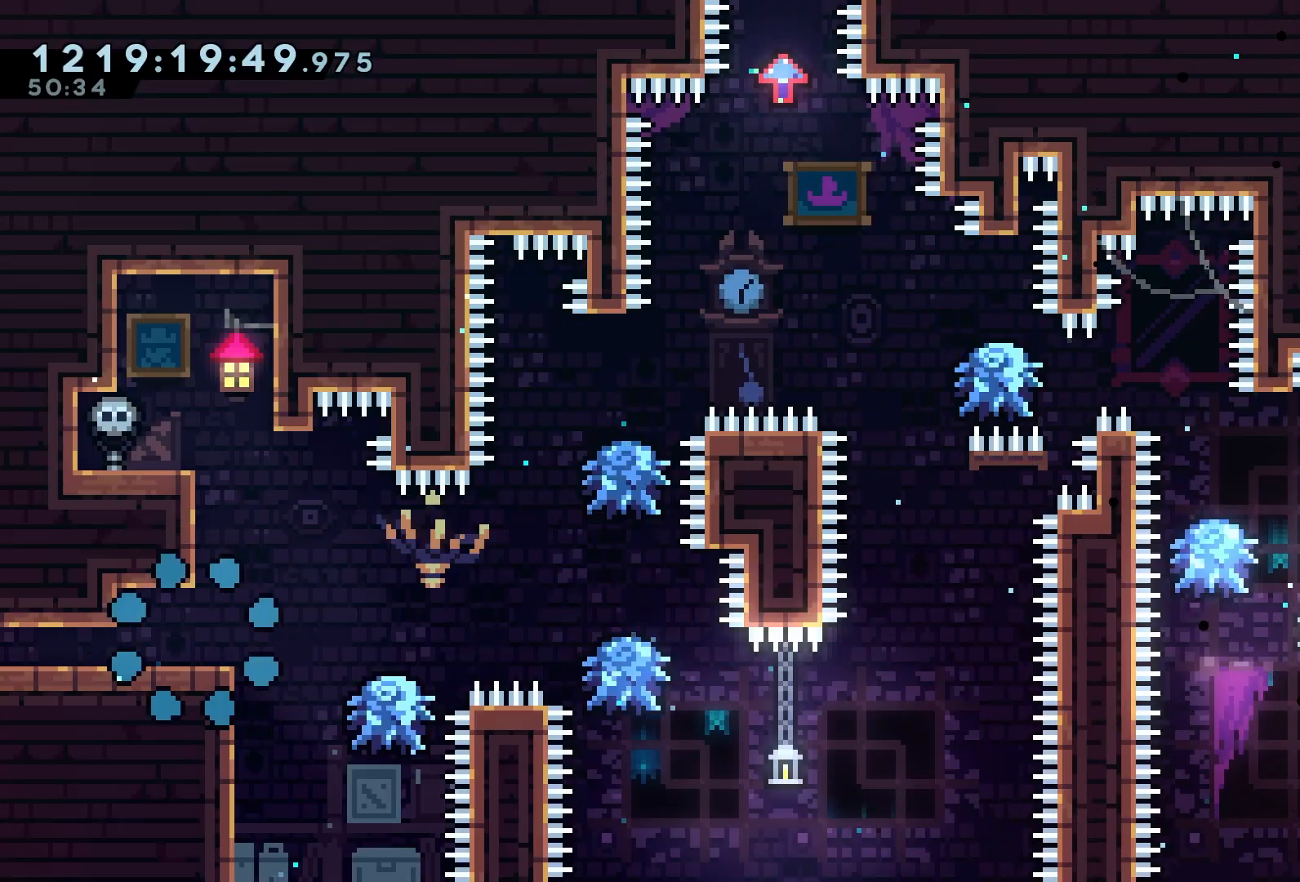
{"buttons": ["DPAD_RIGHT"], "left_stick": "center", "events": [[300, "A", "down"], [350, "A", "up"]]}
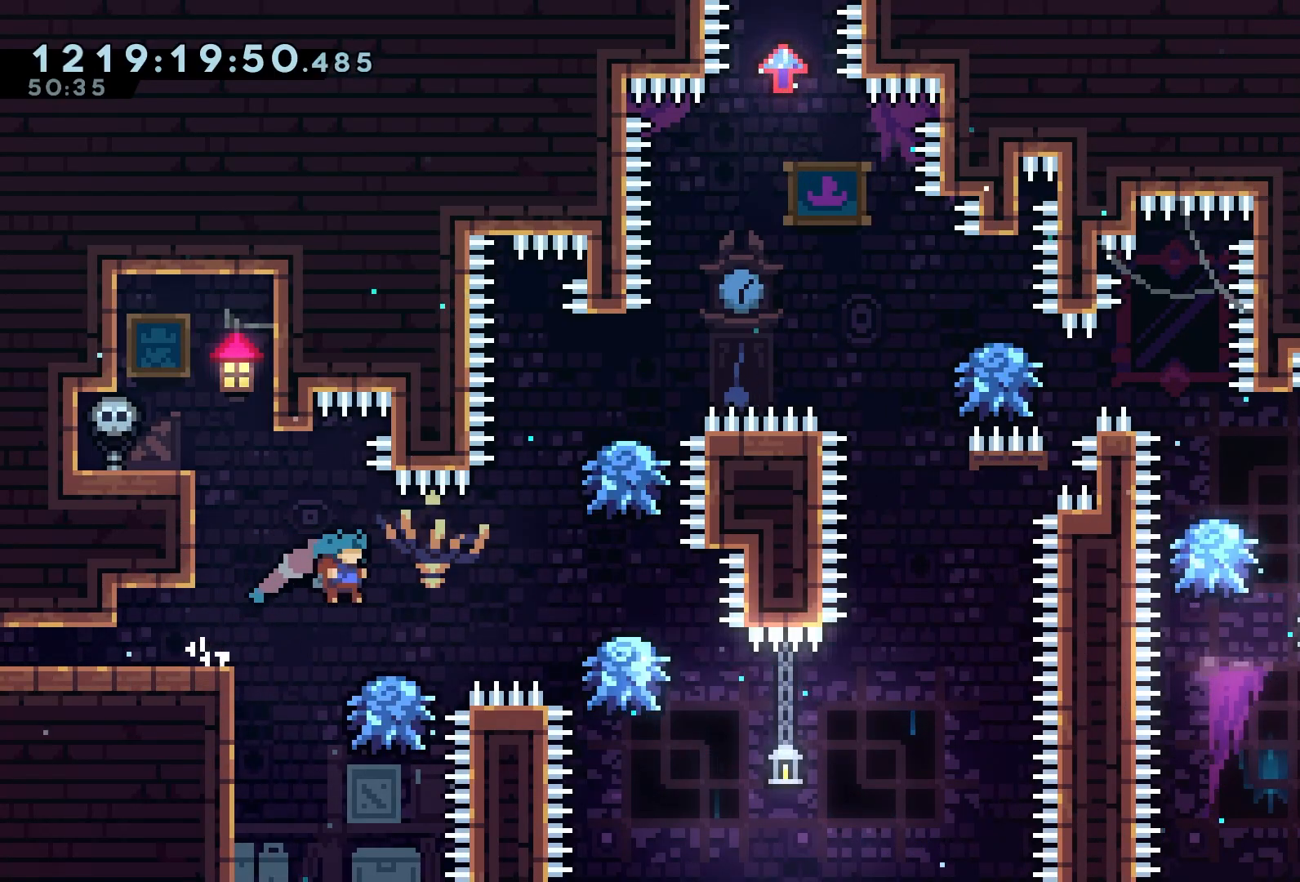
{"buttons": ["A", "DPAD_RIGHT"], "left_stick": "center", "events": [[433, "A", "down"]]}
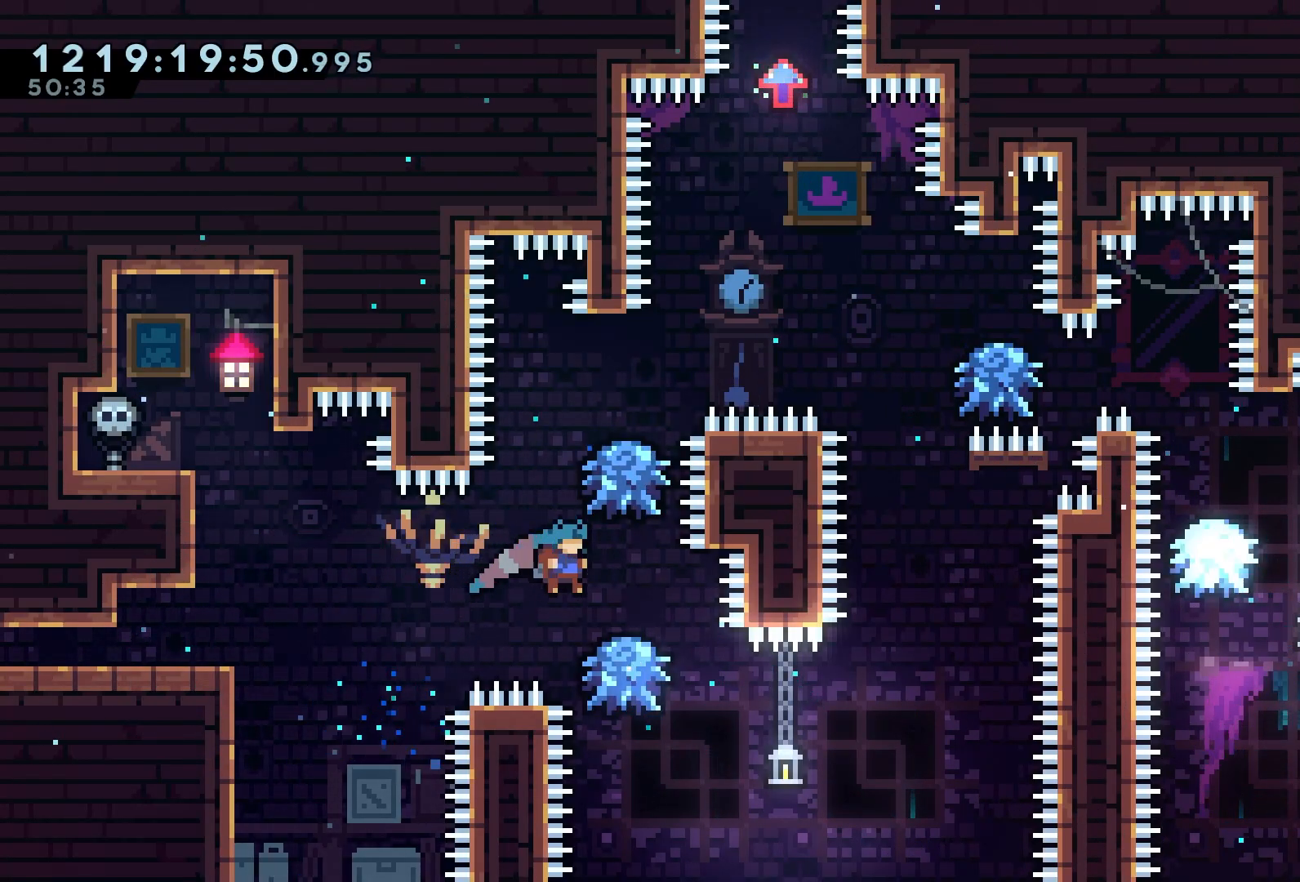
{"buttons": ["A", "DPAD_RIGHT"], "left_stick": "center", "events": [[33, "DPAD_RIGHT", "up"], [50, "DPAD_LEFT", "down"], [350, "DPAD_LEFT", "up"], [350, "DPAD_RIGHT", "down"]]}
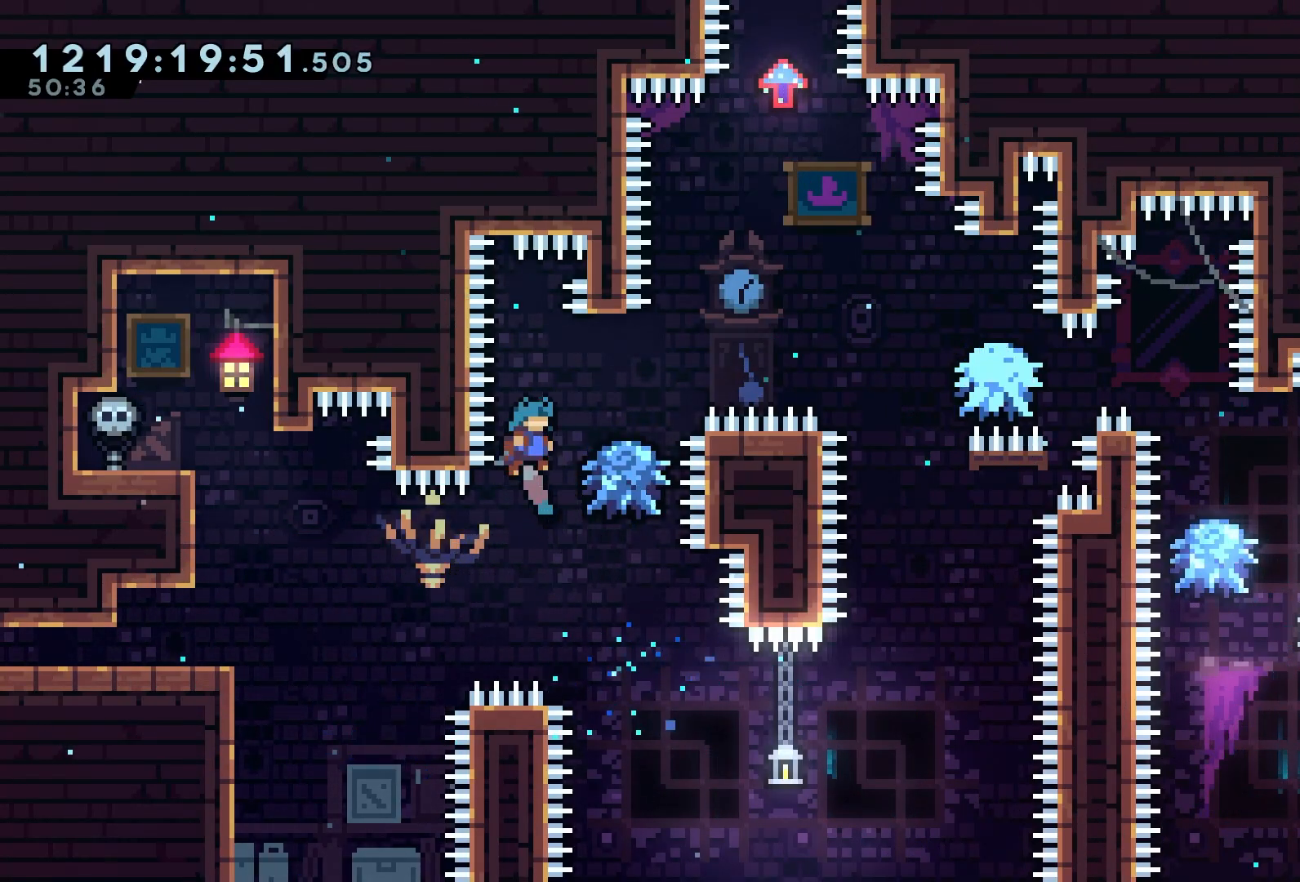
{"buttons": ["A", "R1", "DPAD_RIGHT"], "left_stick": "center", "events": [[267, "R1", "down"]]}
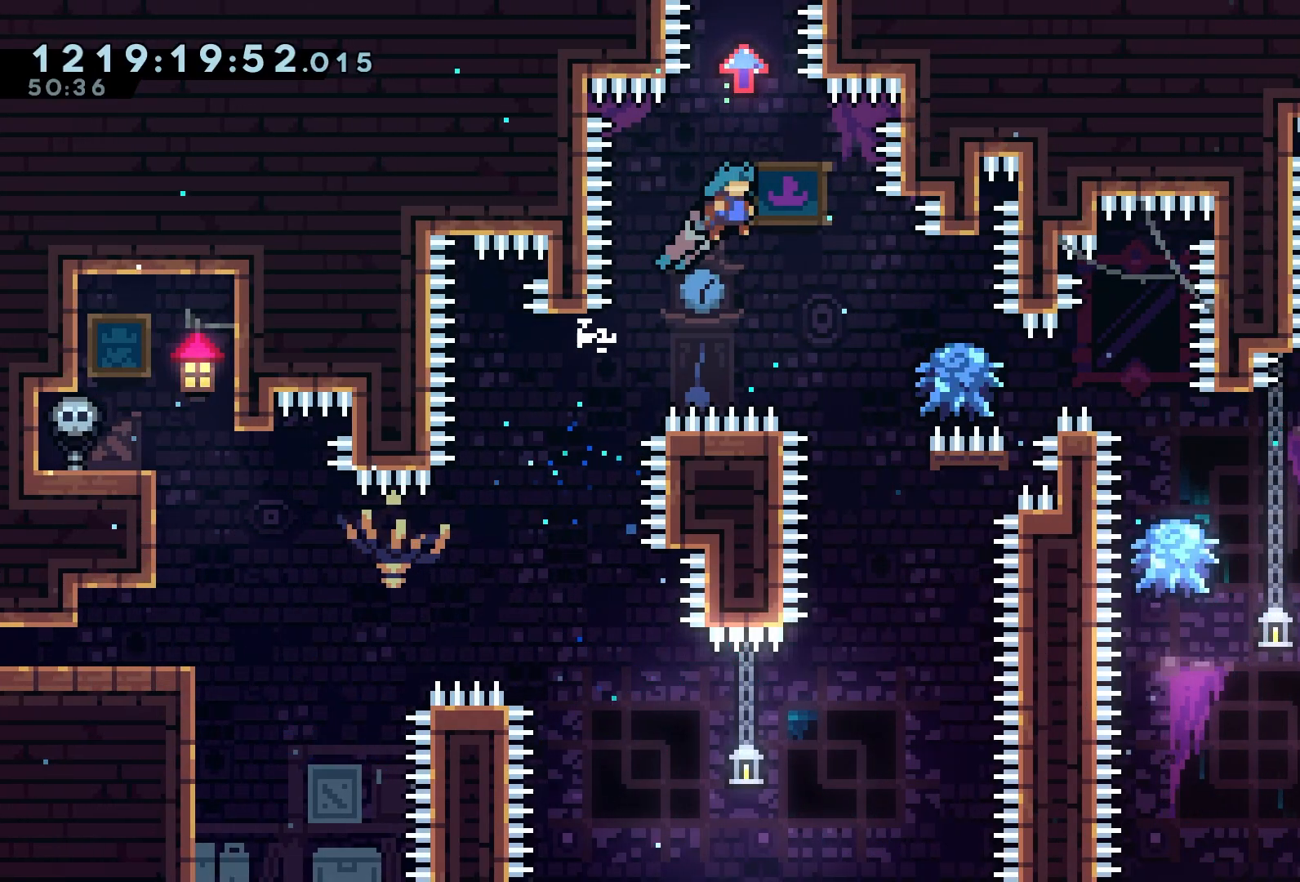
{"buttons": ["A", "DPAD_LEFT"], "left_stick": "center"}